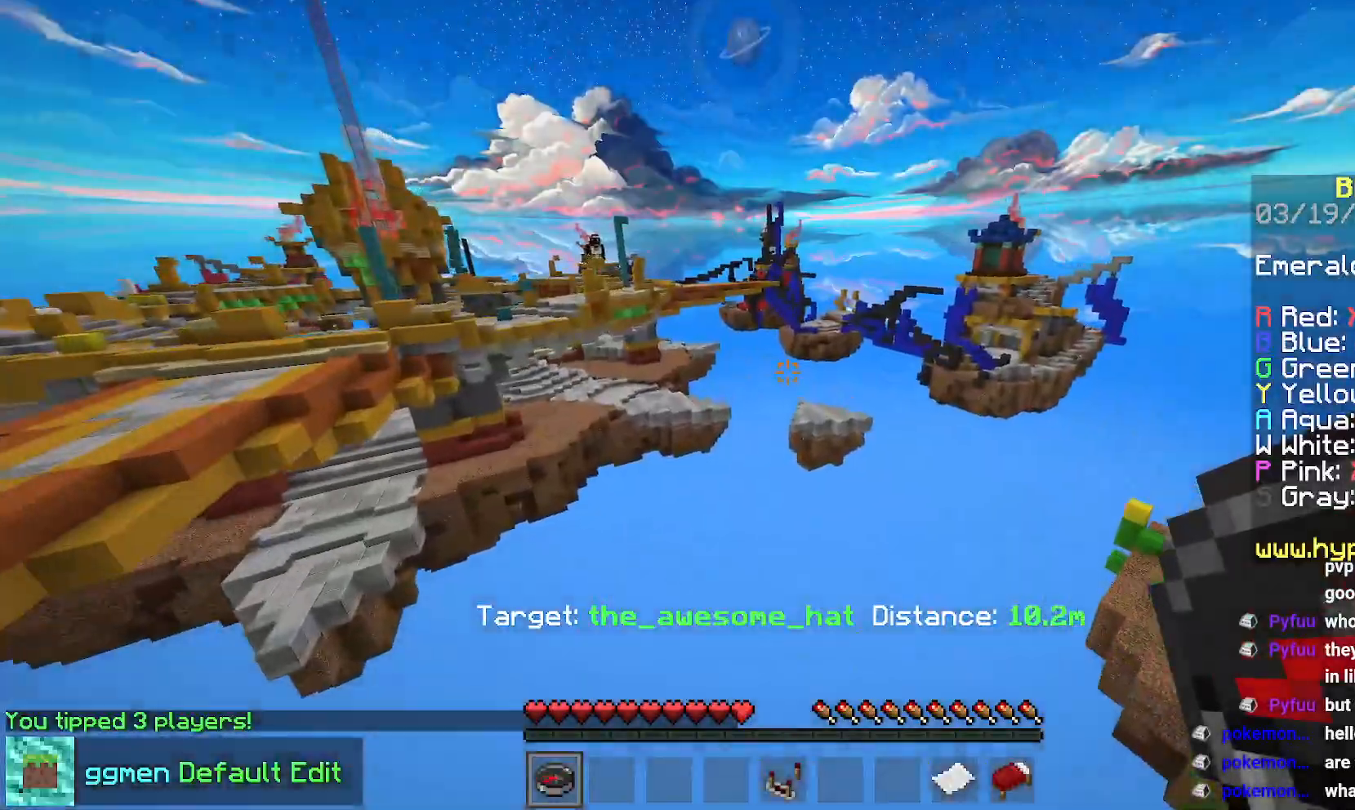
Gameplay with keyboard and mouse; each line is a JSON object with the keys and mouse buttons held at the frame after it. "events" lists presses ("down") and releases ("up") of "down", "left", "right", "space", "up", "mouse_left" and "mouse_right" between this image and that frame as [ms after this image, input, new state], when the widget could be followed in between. "mouse_left", "mouse_right" = the "left", "right" buttons of the "mouse" list. No other keys are recorded. Fast repeated clicks can show as one long hold. Mouse movement is not recorded.
{"keys": ["up"], "mouse": [], "events": []}
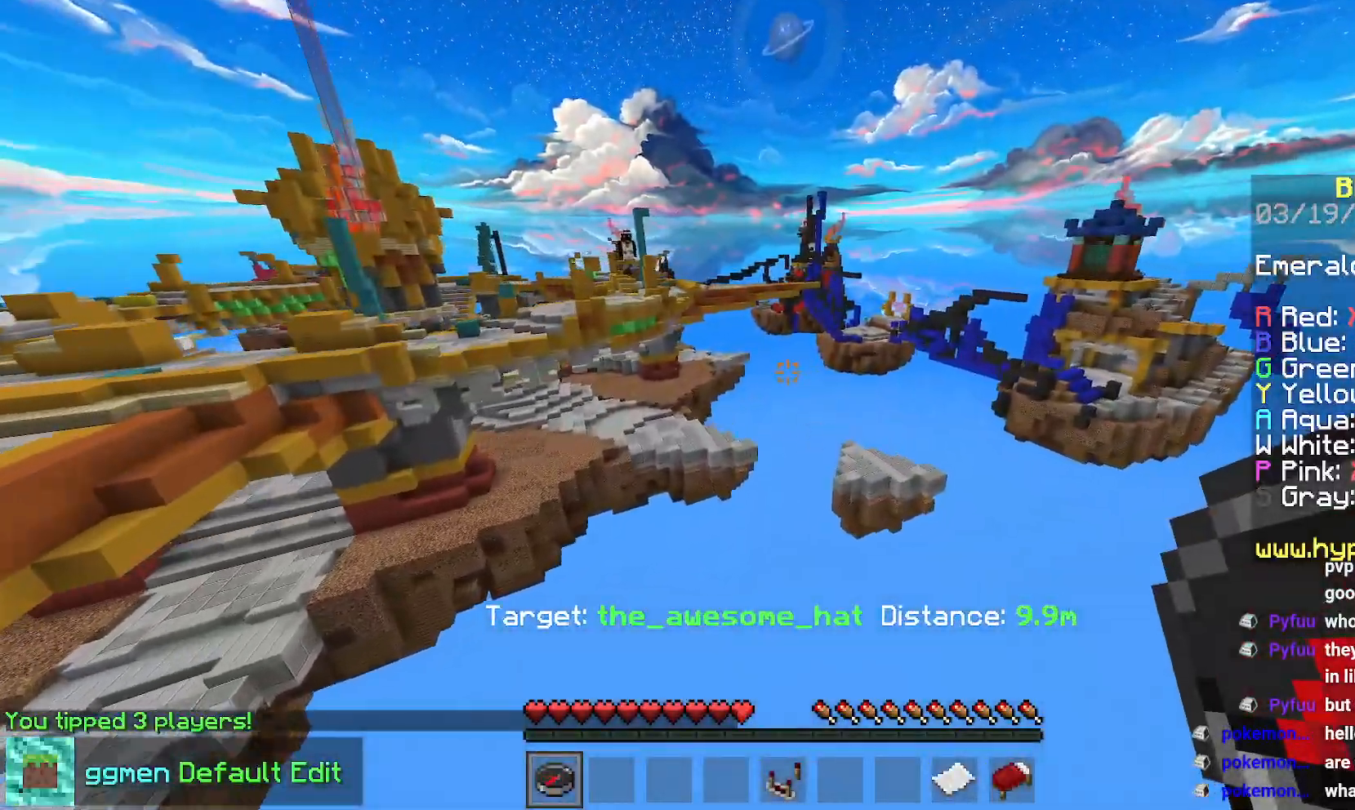
{"keys": ["up"], "mouse": [], "events": []}
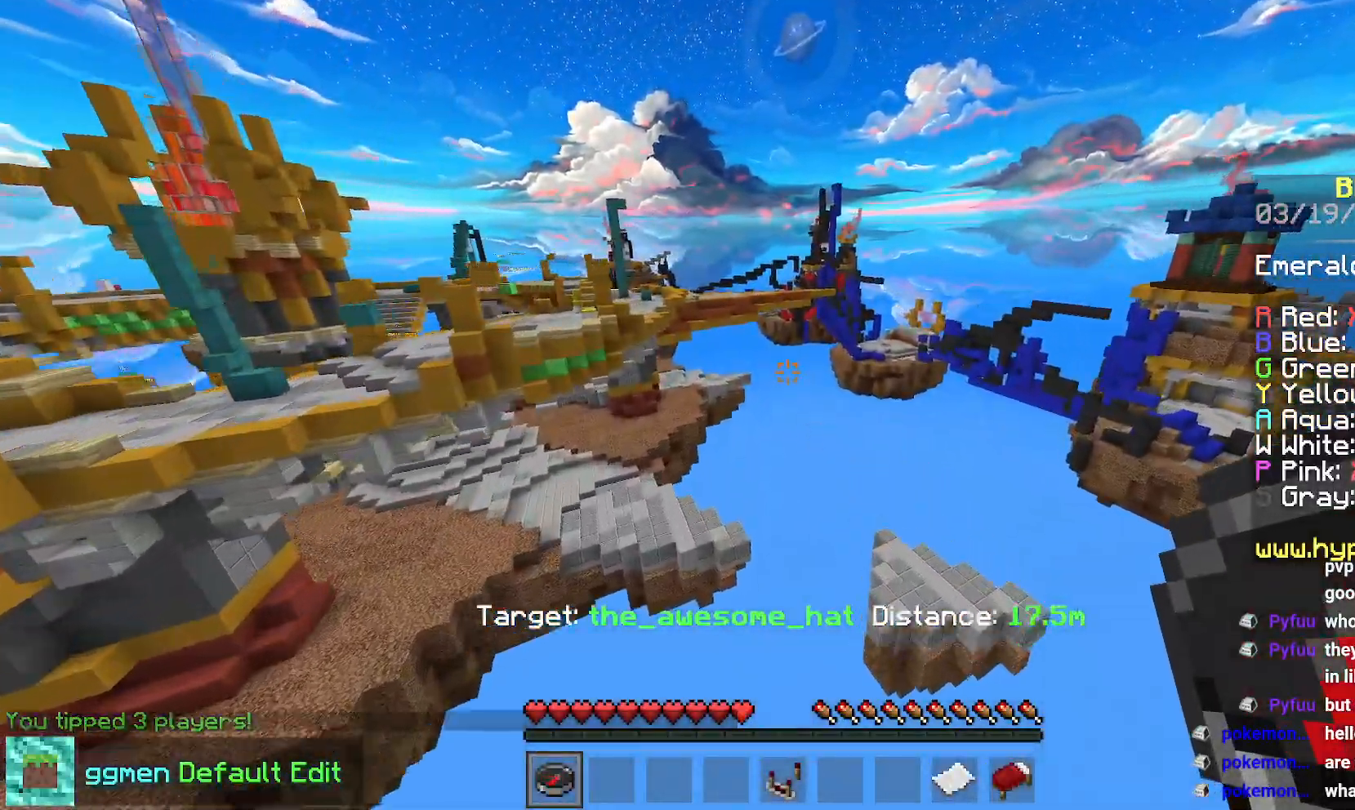
{"keys": ["up"], "mouse": [], "events": []}
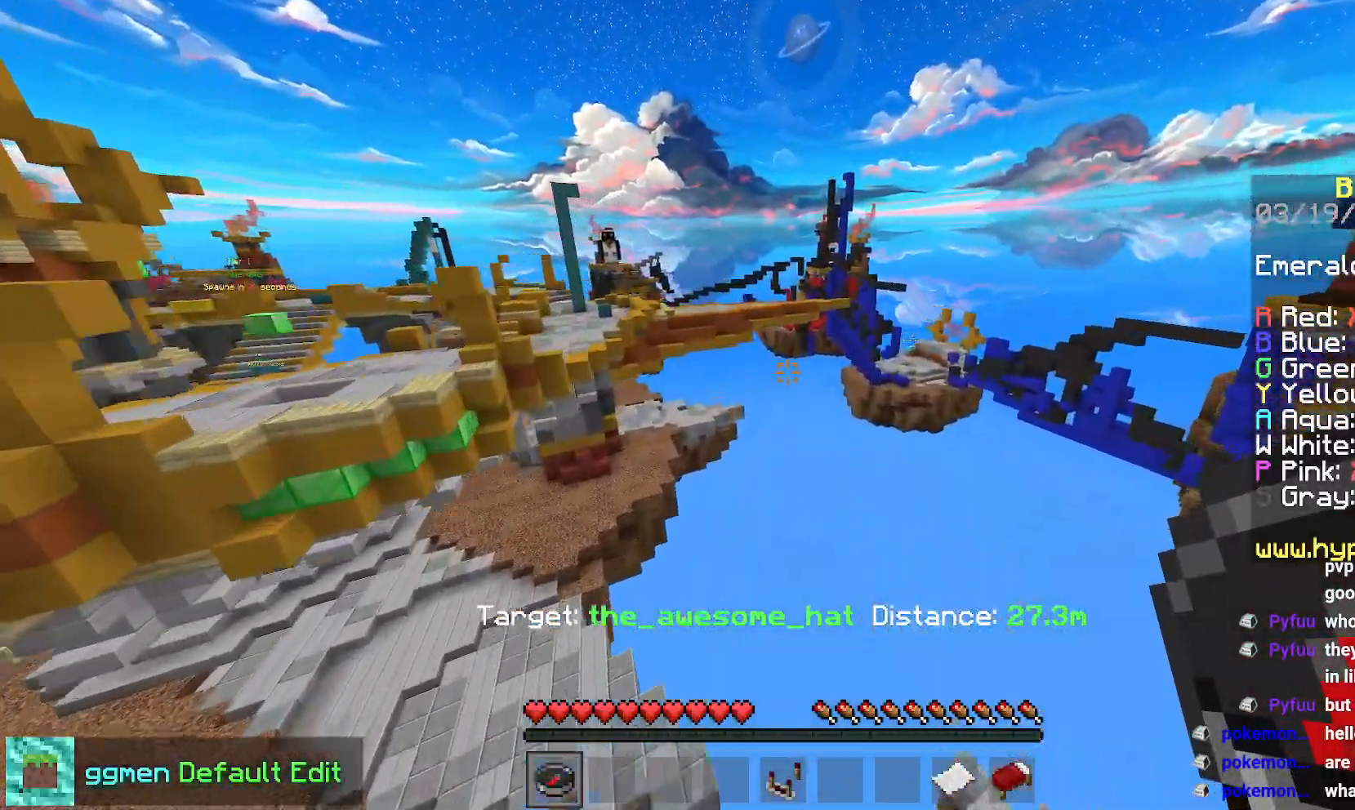
{"keys": ["up"], "mouse": [], "events": []}
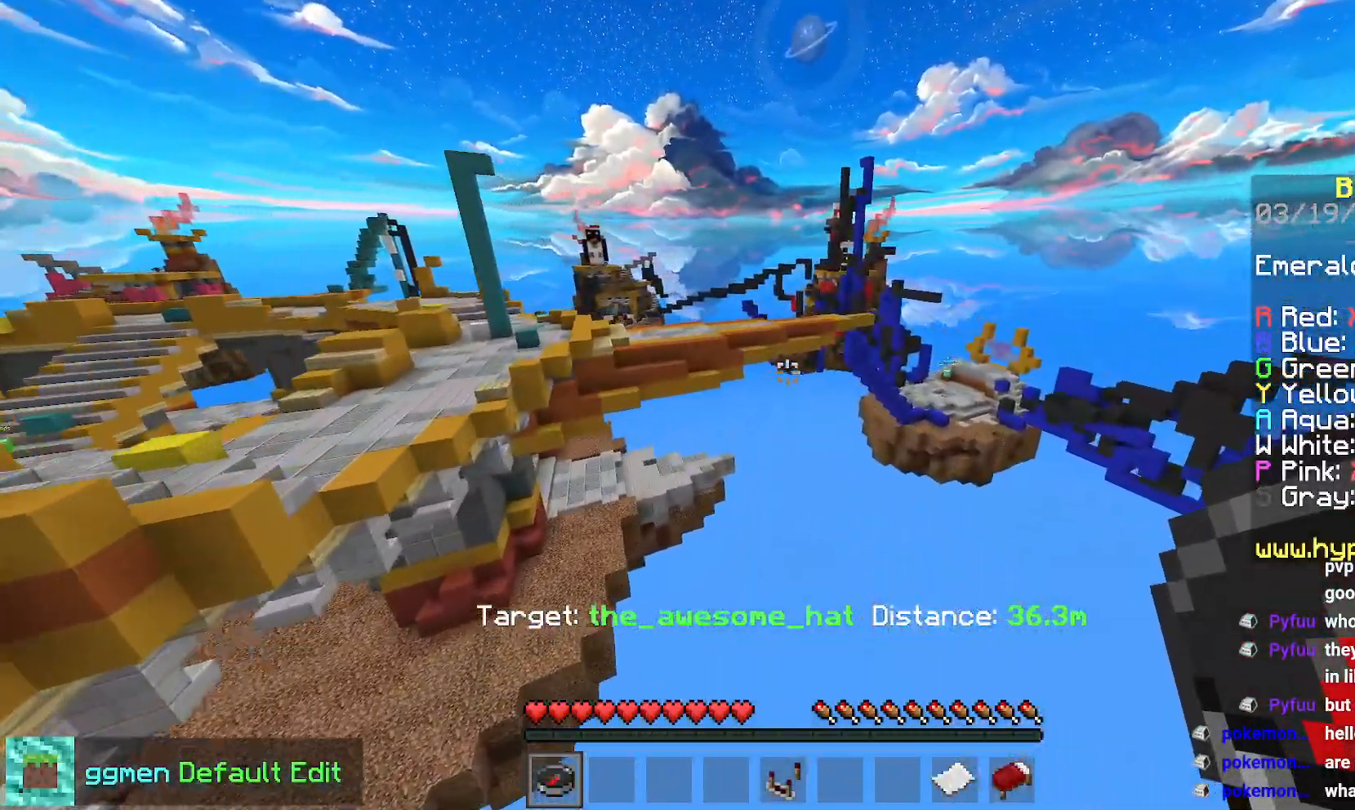
{"keys": ["up"], "mouse": [], "events": [[117, "left", "down"], [417, "left", "up"]]}
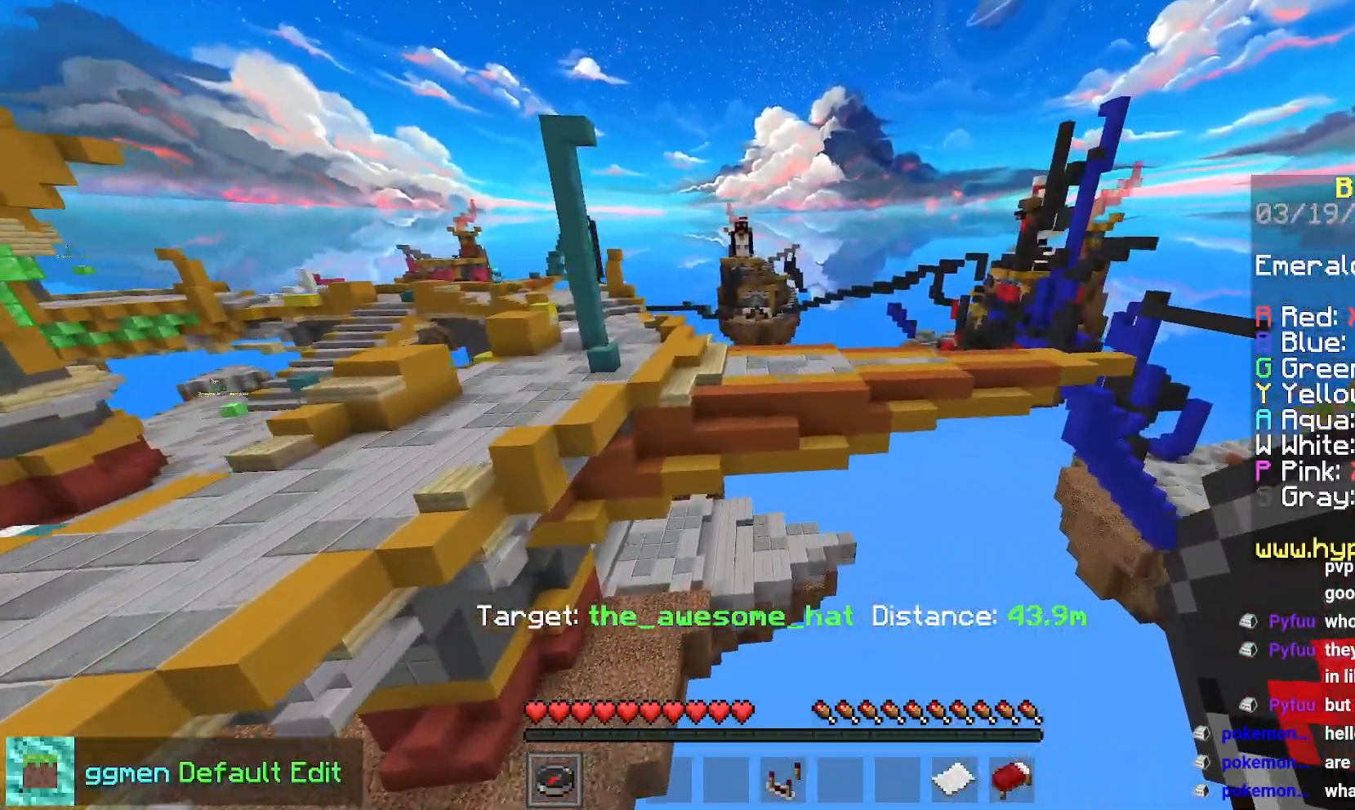
{"keys": ["up"], "mouse": [], "events": []}
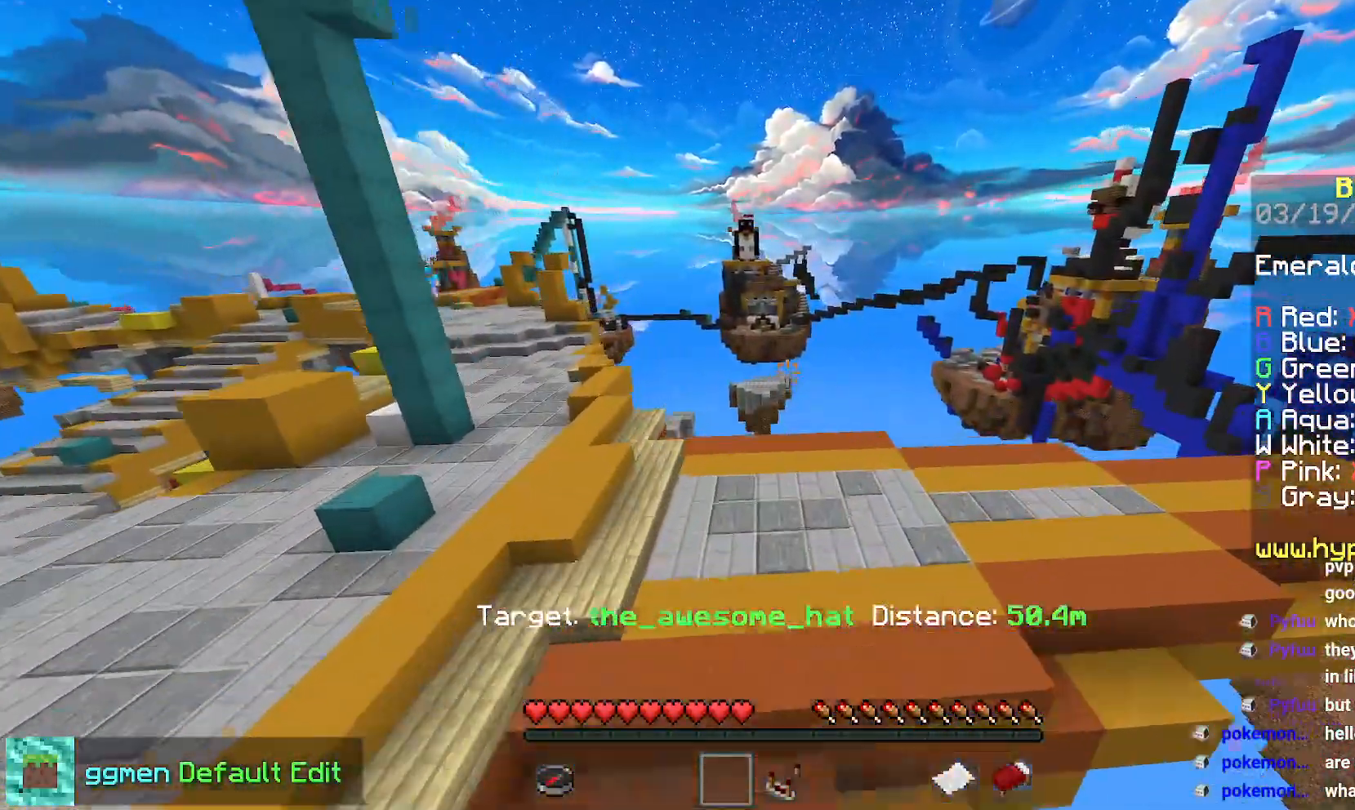
{"keys": ["up"], "mouse": [], "events": []}
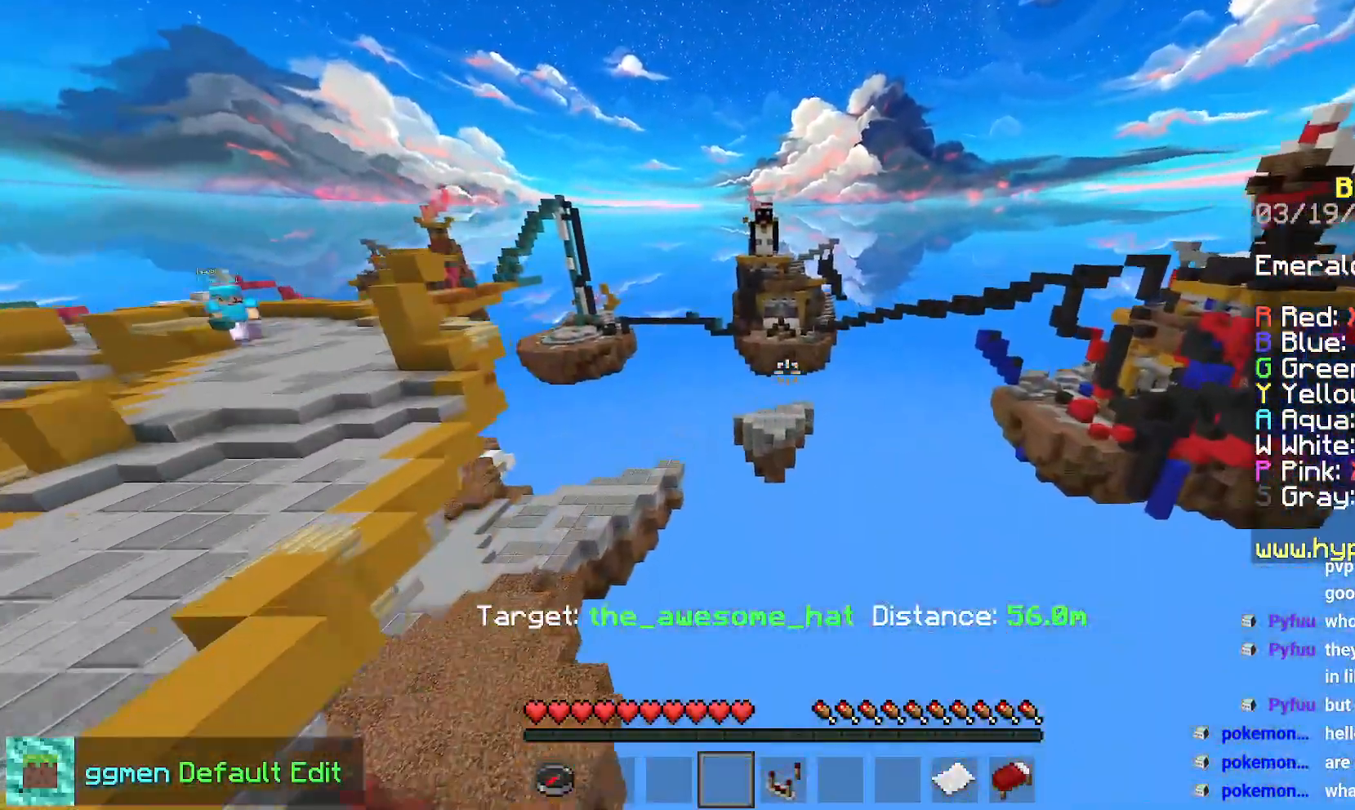
{"keys": ["up"], "mouse": [], "events": []}
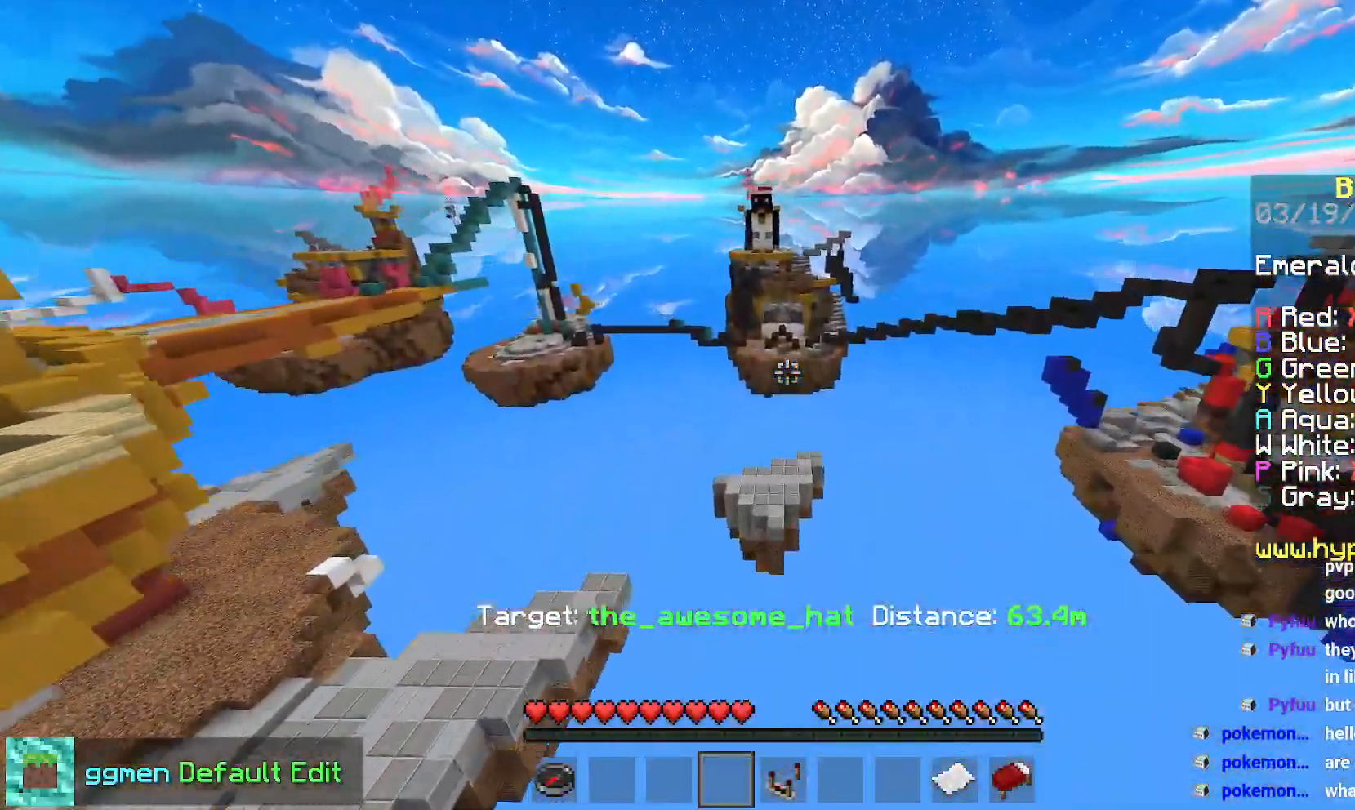
{"keys": ["up"], "mouse": [], "events": []}
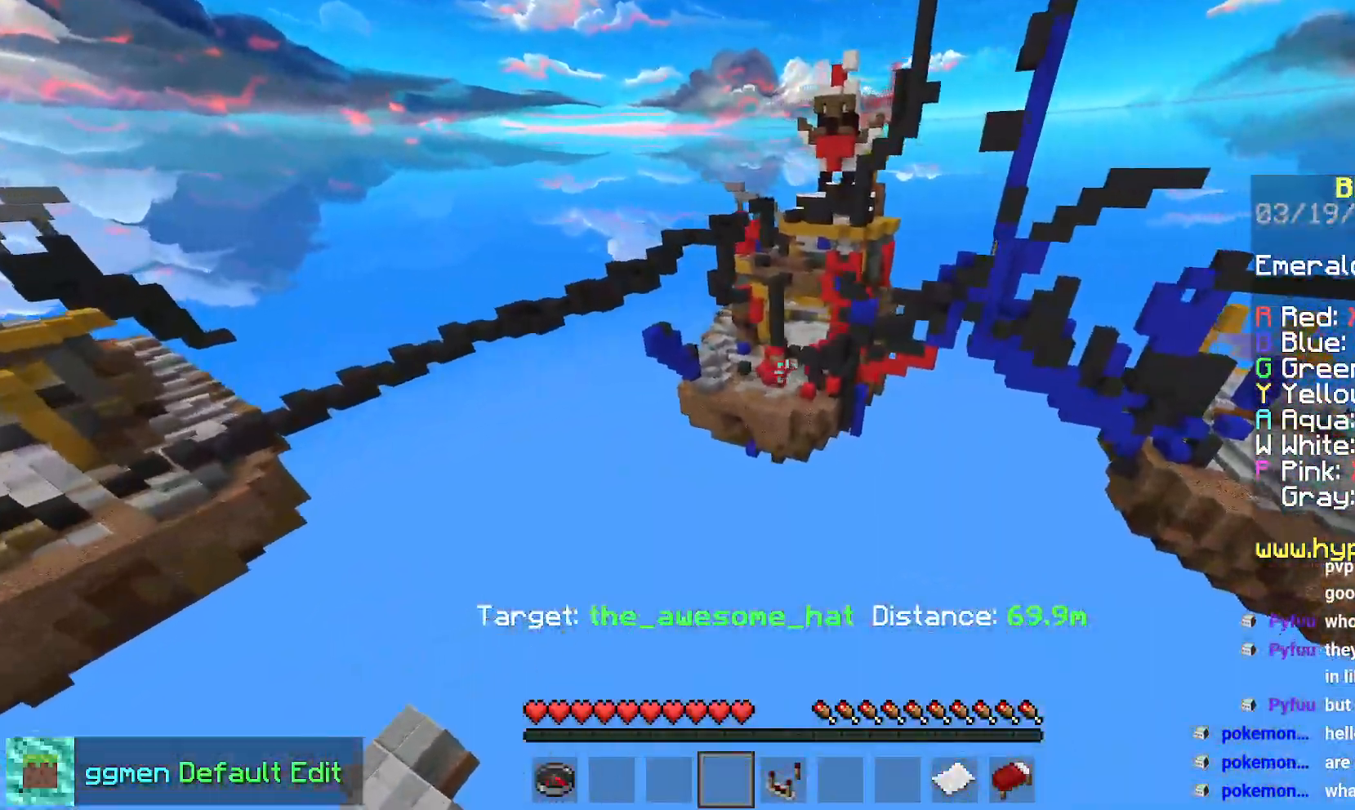
{"keys": ["up"], "mouse": [], "events": []}
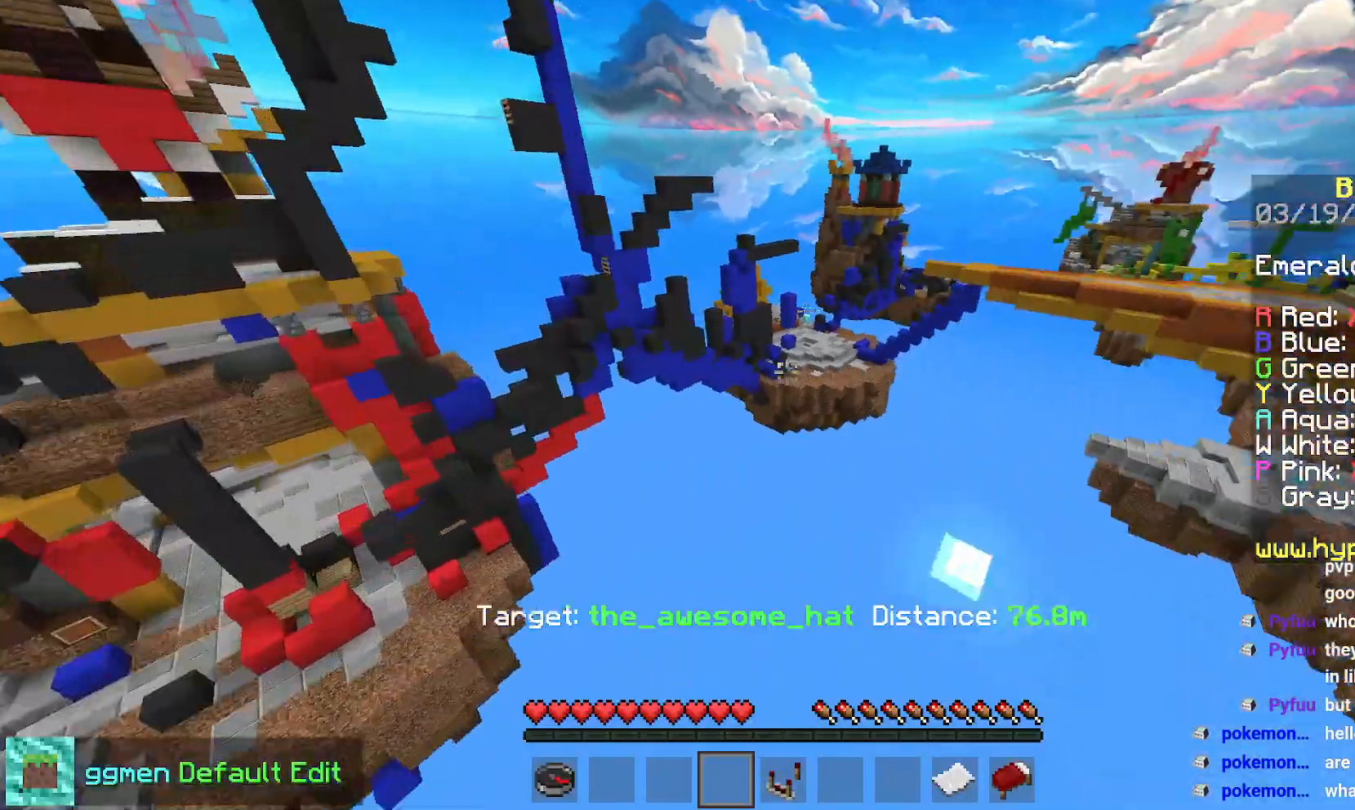
{"keys": ["up"], "mouse": [], "events": []}
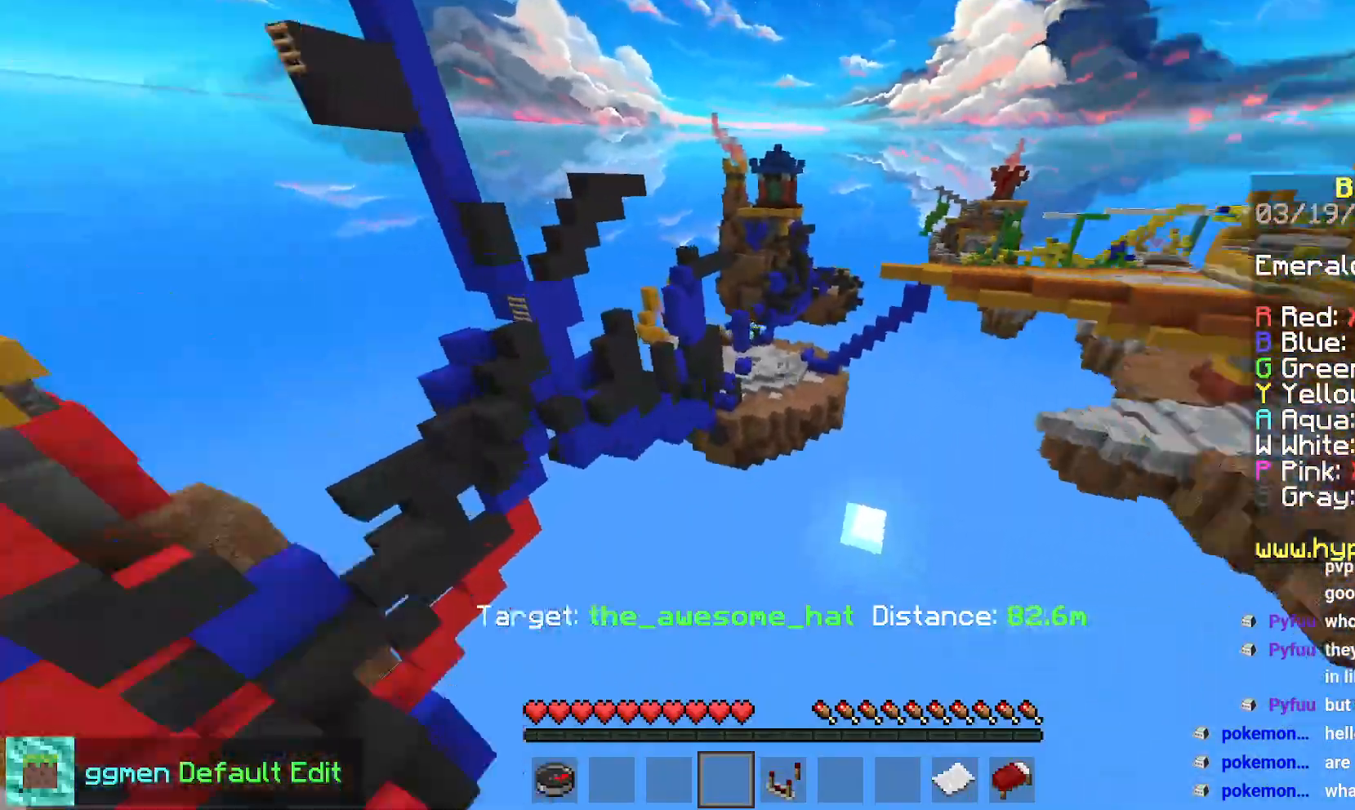
{"keys": ["up"], "mouse": [], "events": [[100, "mouse_left", "down"], [200, "mouse_left", "up"]]}
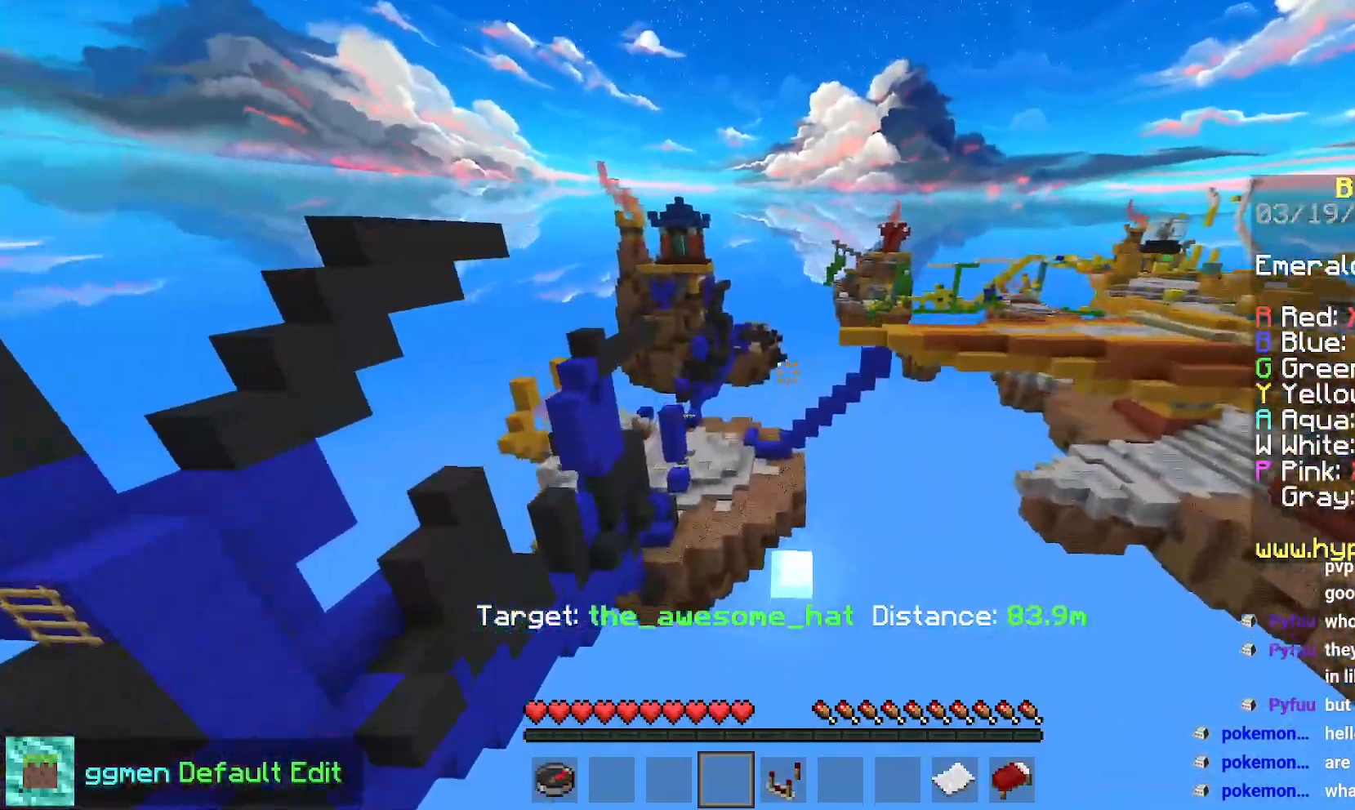
{"keys": ["up"], "mouse": [], "events": []}
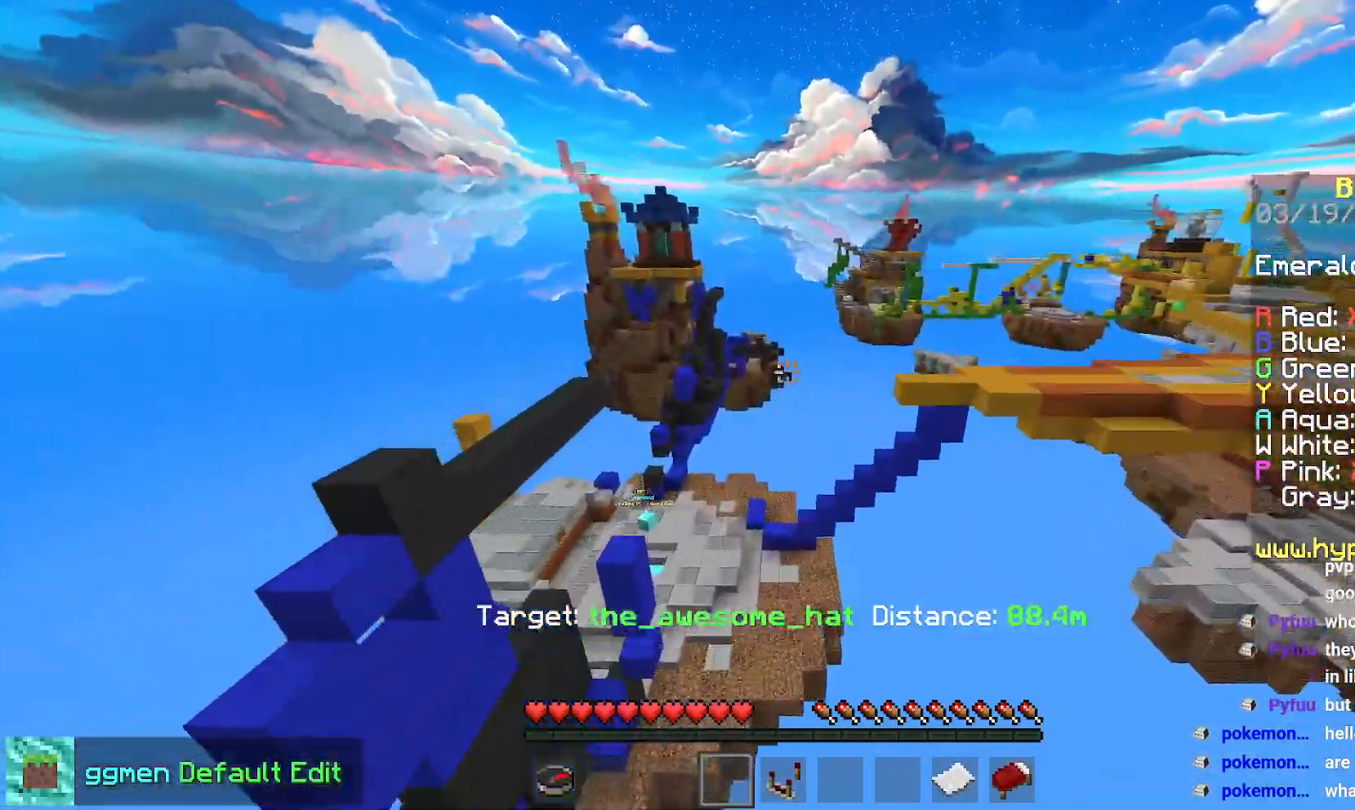
{"keys": ["up"], "mouse": [], "events": []}
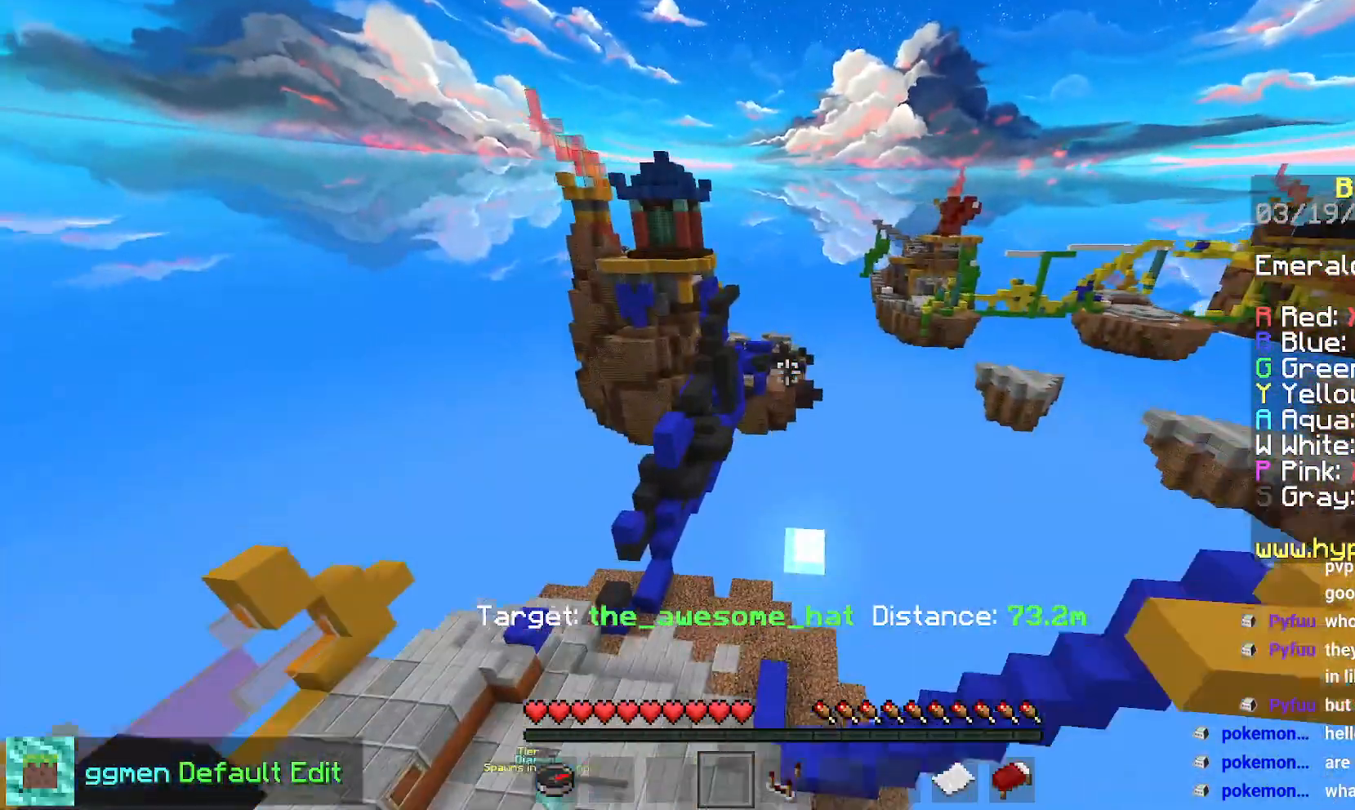
{"keys": ["up"], "mouse": [], "events": []}
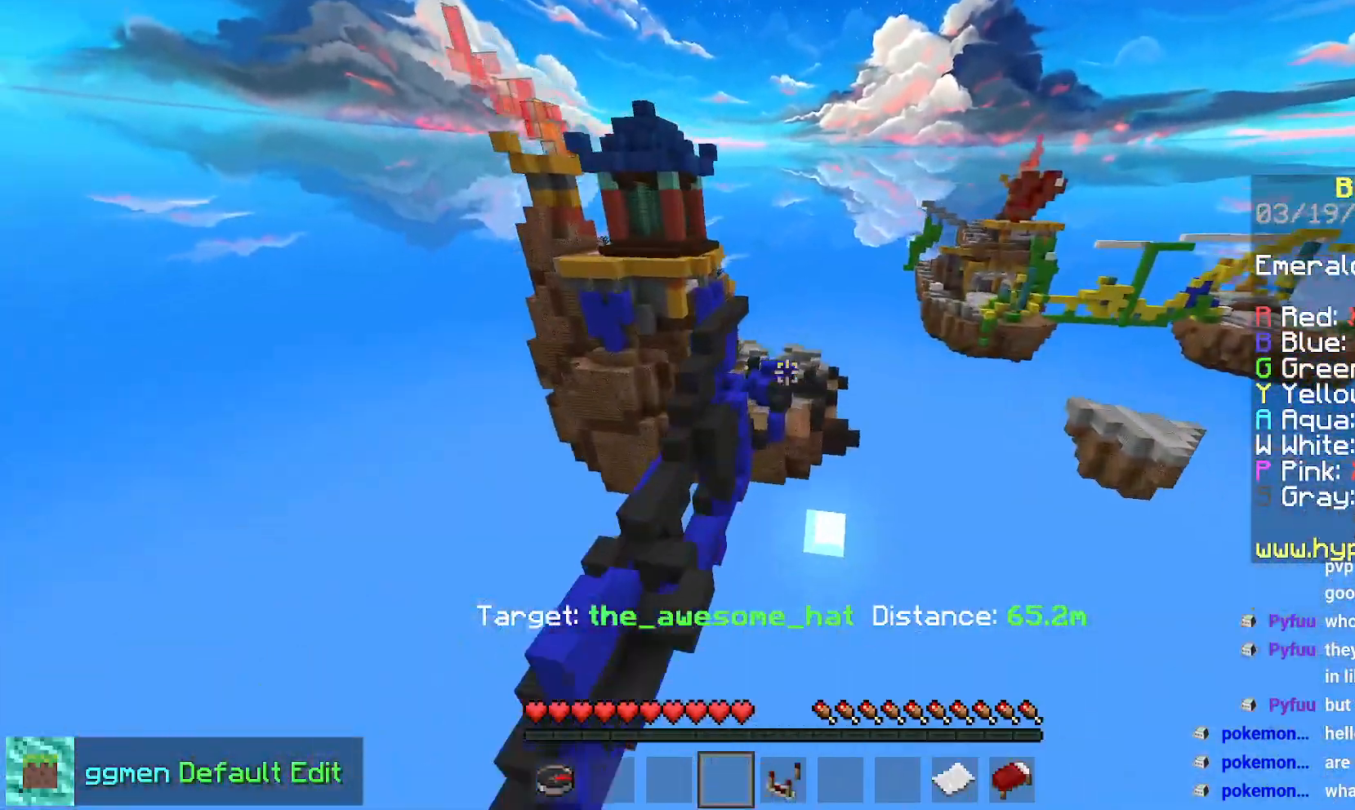
{"keys": ["space", "up"], "mouse": [], "events": [[267, "space", "down"], [367, "space", "up"], [467, "space", "down"]]}